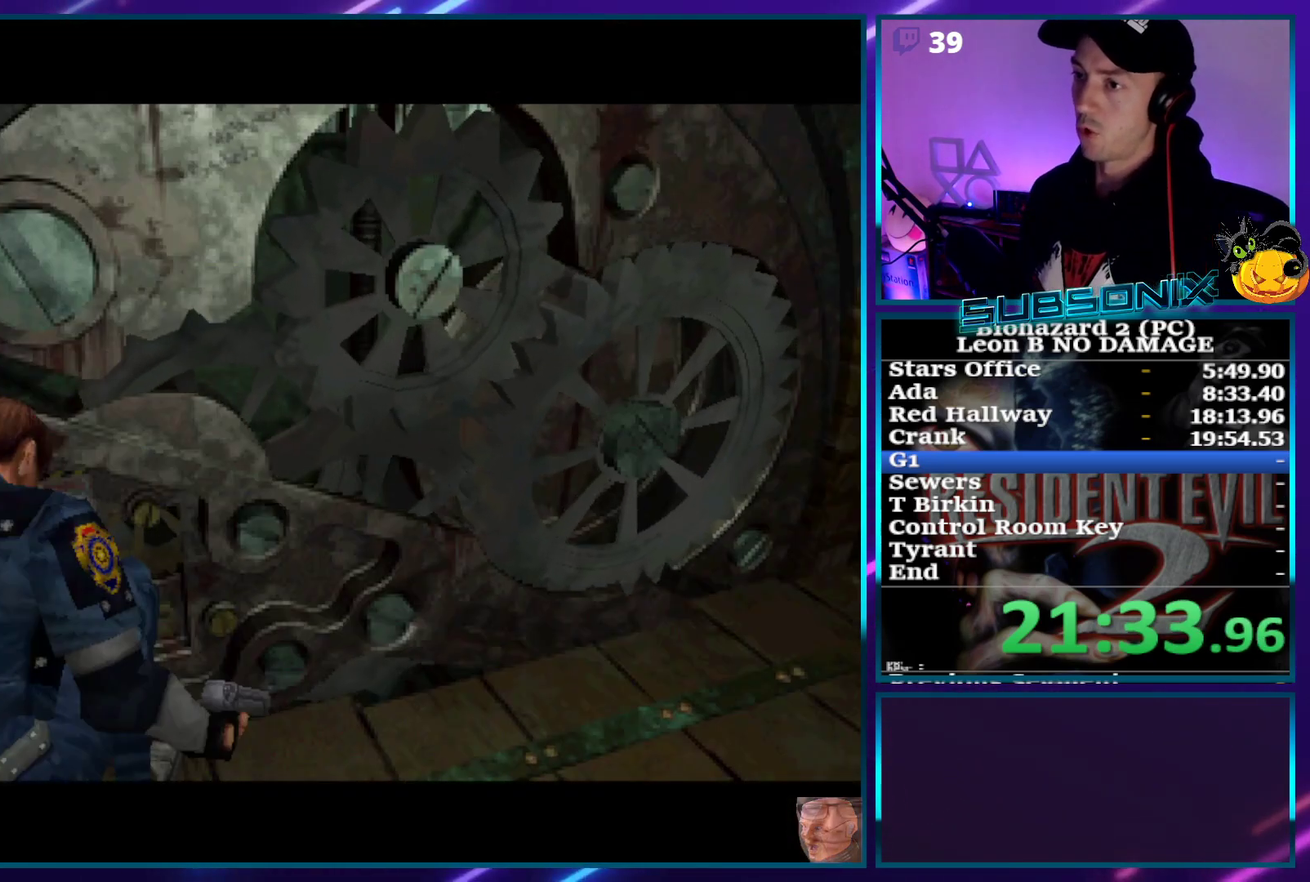
Gameplay with a controller (PlayStation layout); each line is a JSON object with the inputs held at the frame after it. "events" lists button and stick changes between this image and that frame as [ms after this image, input, new state], when the widget could be followed in between. Not read: L3 R3 left_stick right_stick.
{"buttons": ["SQUARE"], "events": []}
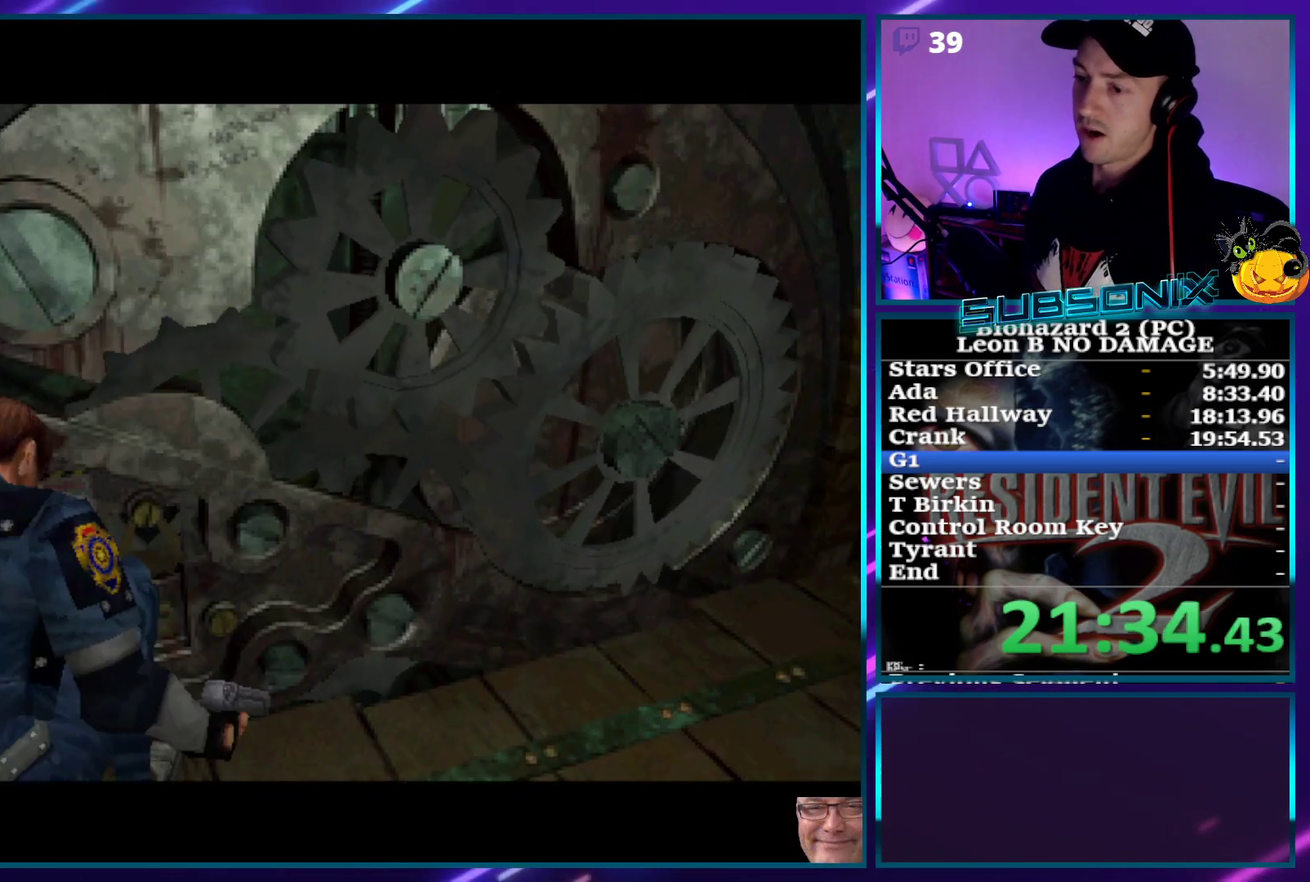
{"buttons": ["SQUARE"], "events": []}
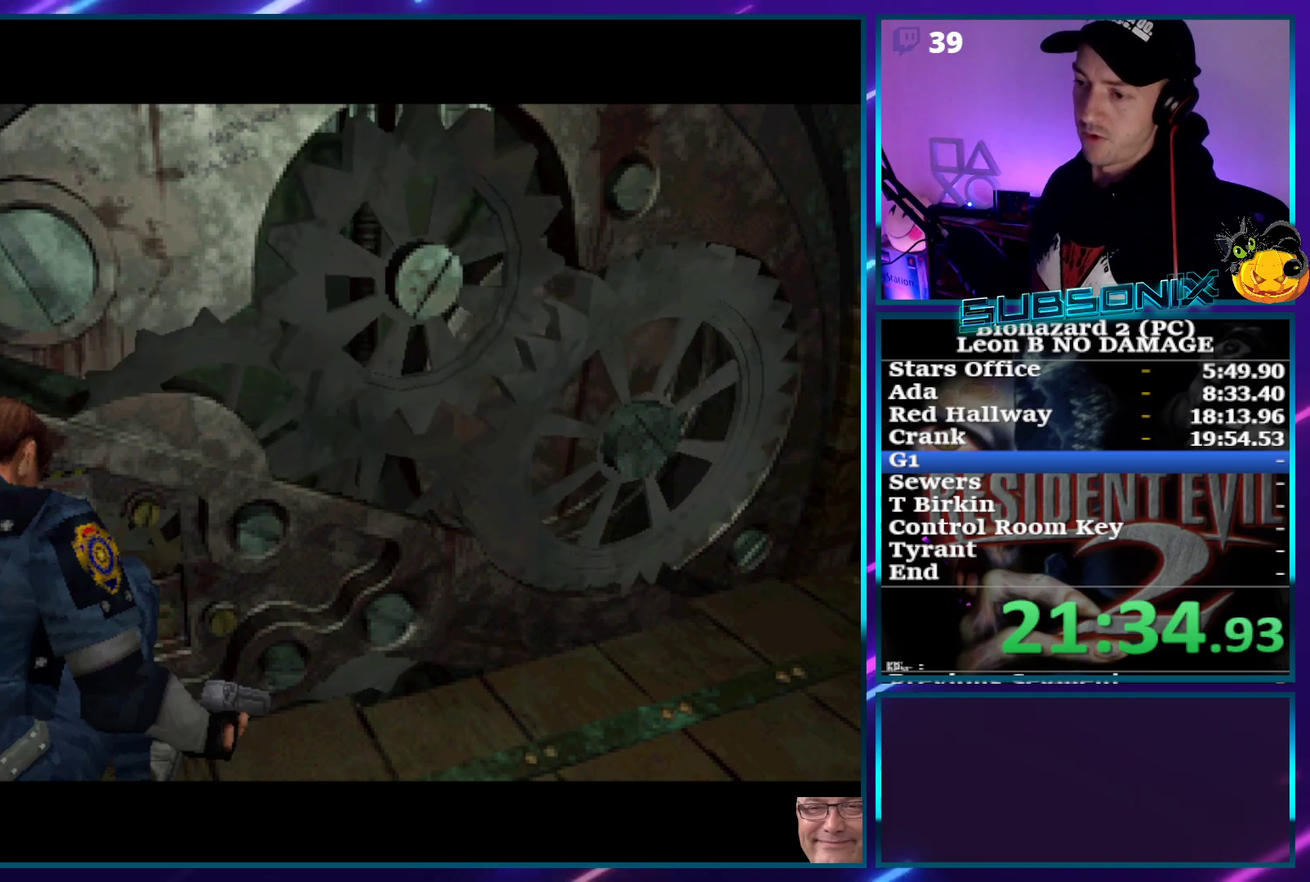
{"buttons": ["SQUARE"], "events": []}
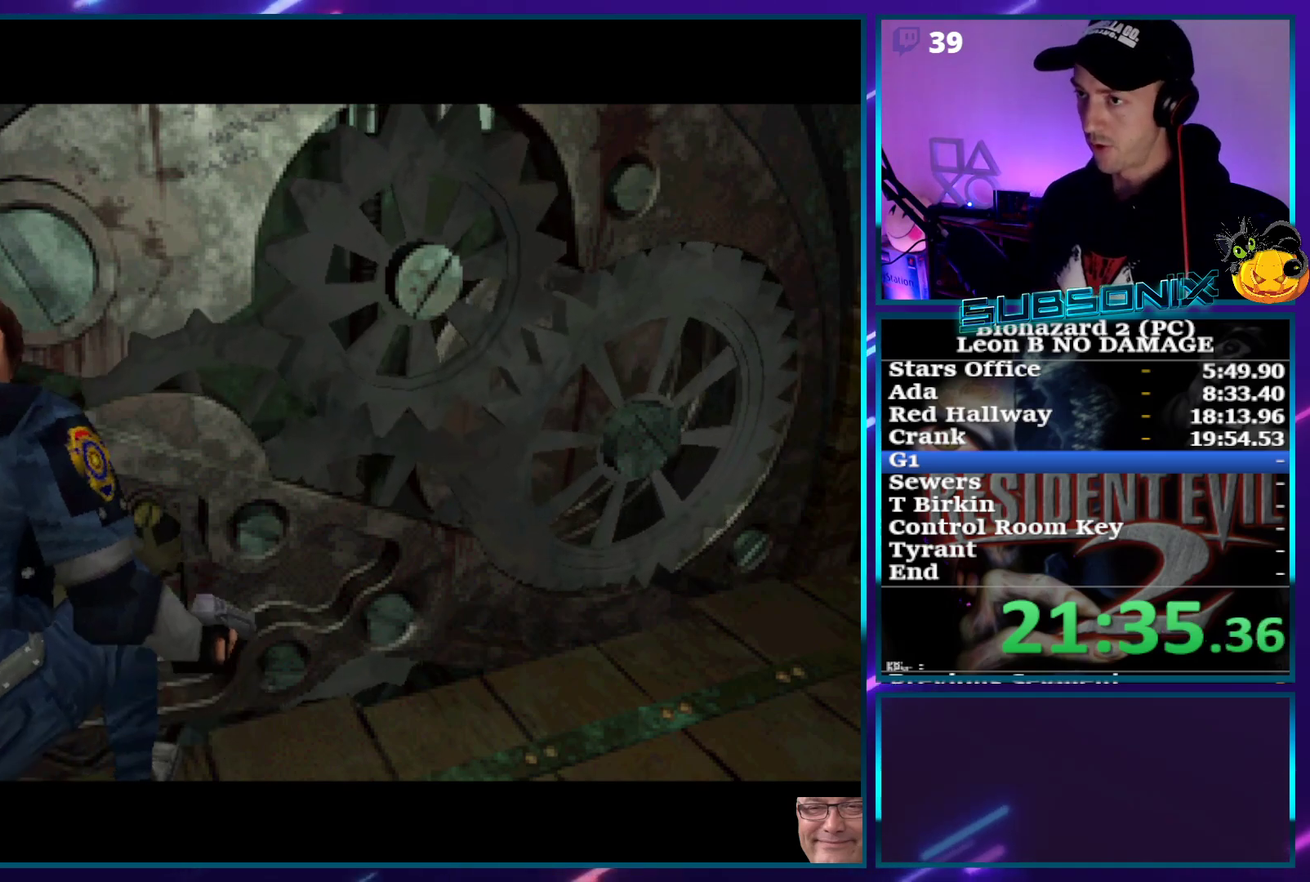
{"buttons": ["SQUARE"], "events": []}
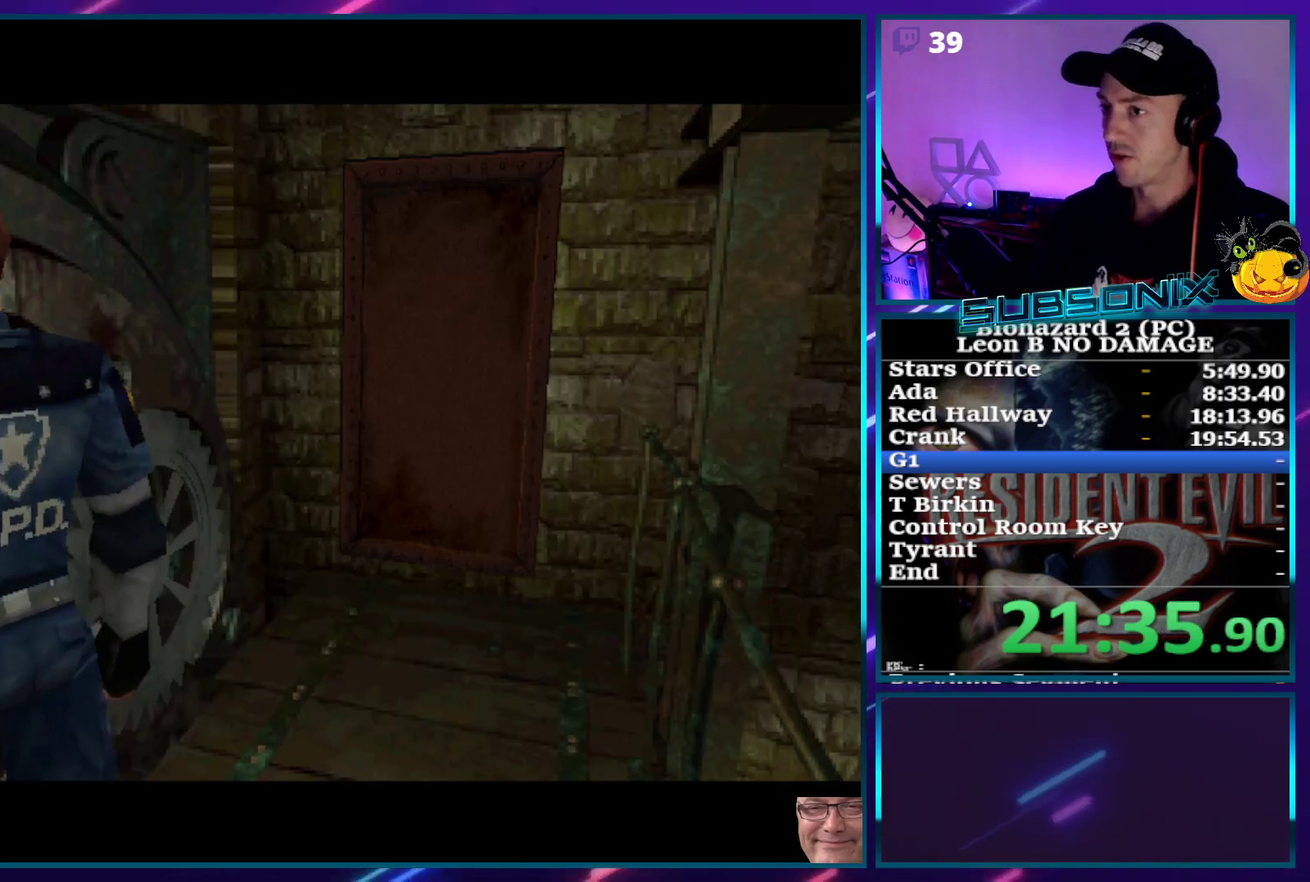
{"buttons": ["SQUARE"], "events": []}
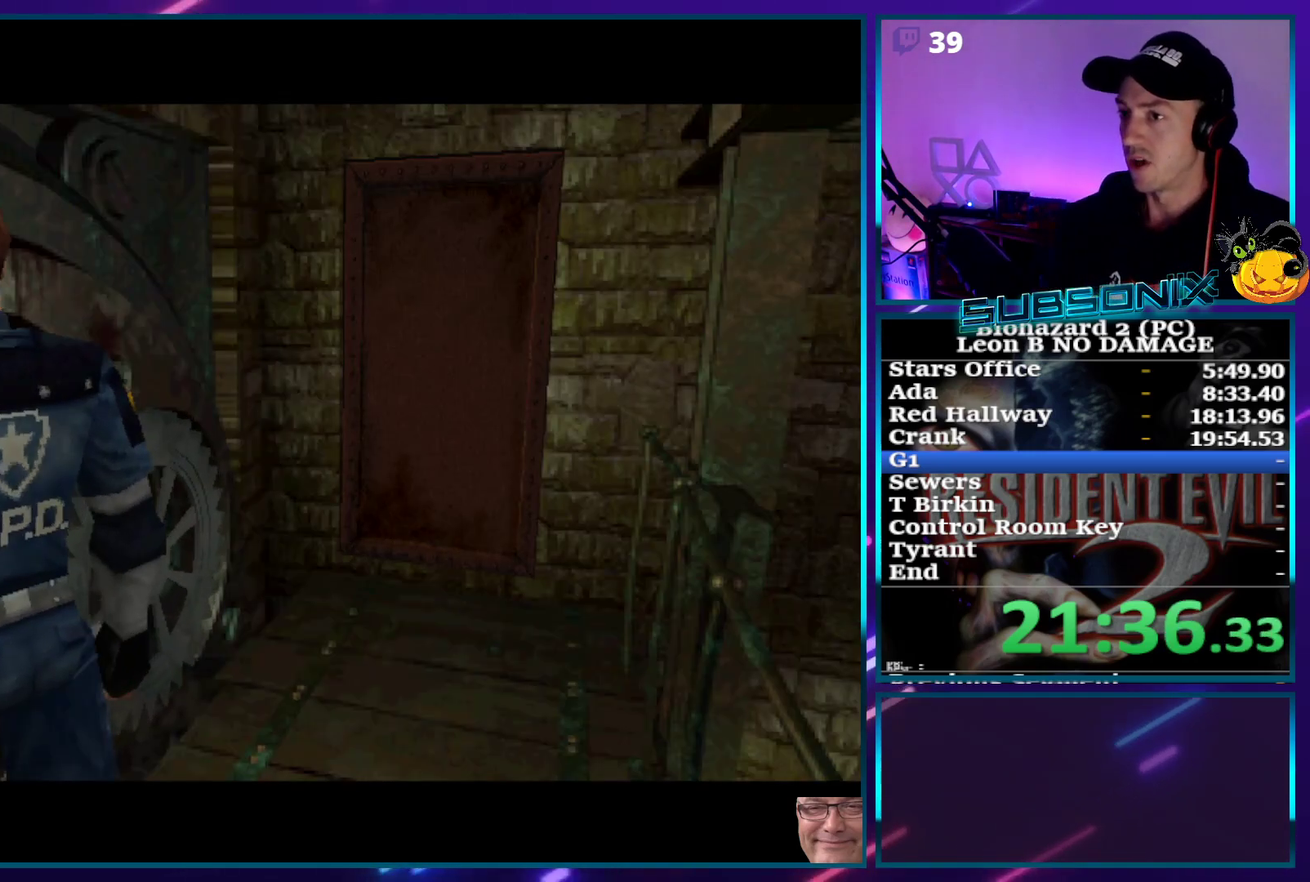
{"buttons": ["SQUARE", "DPAD_UP"], "events": [[233, "DPAD_UP", "down"]]}
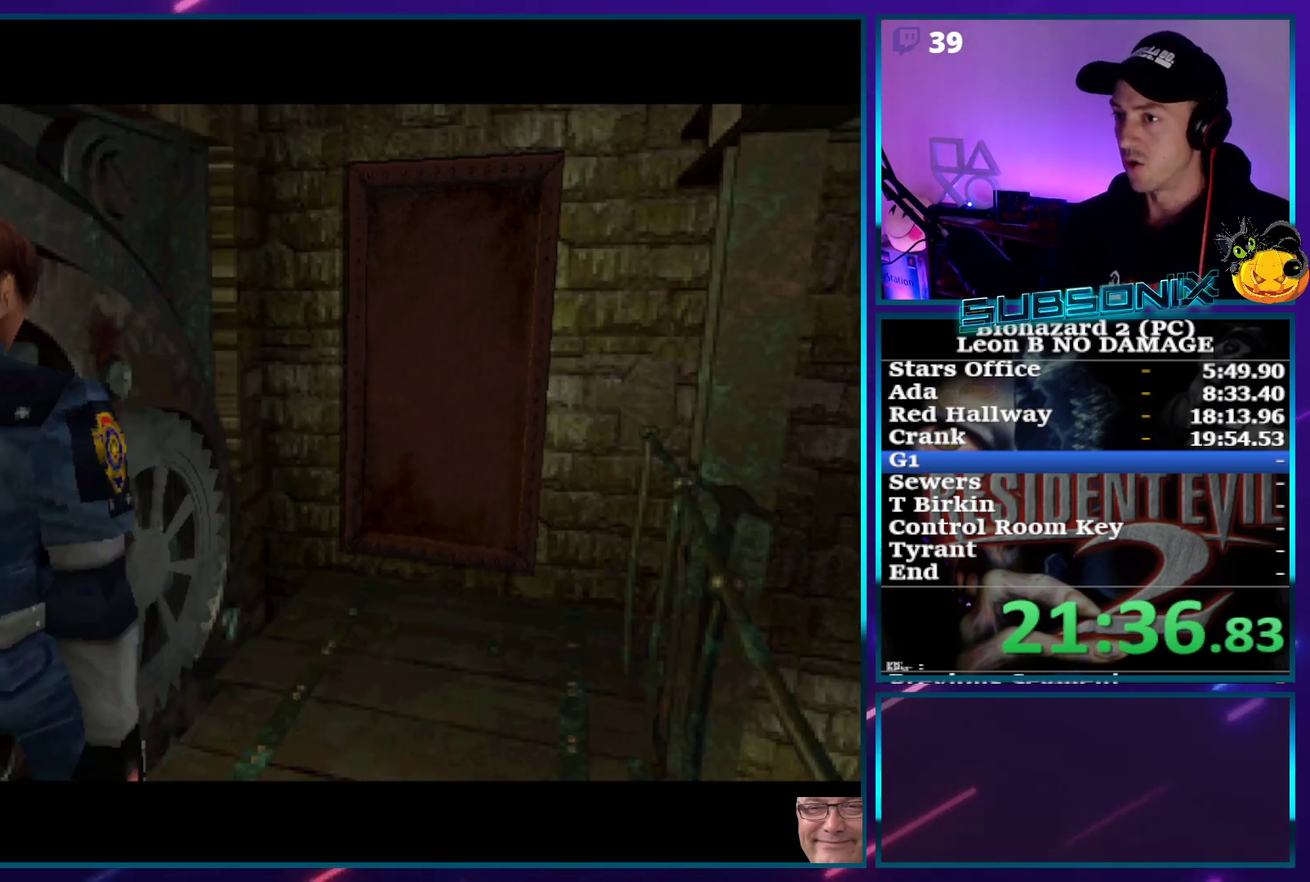
{"buttons": ["SQUARE", "DPAD_UP"], "events": []}
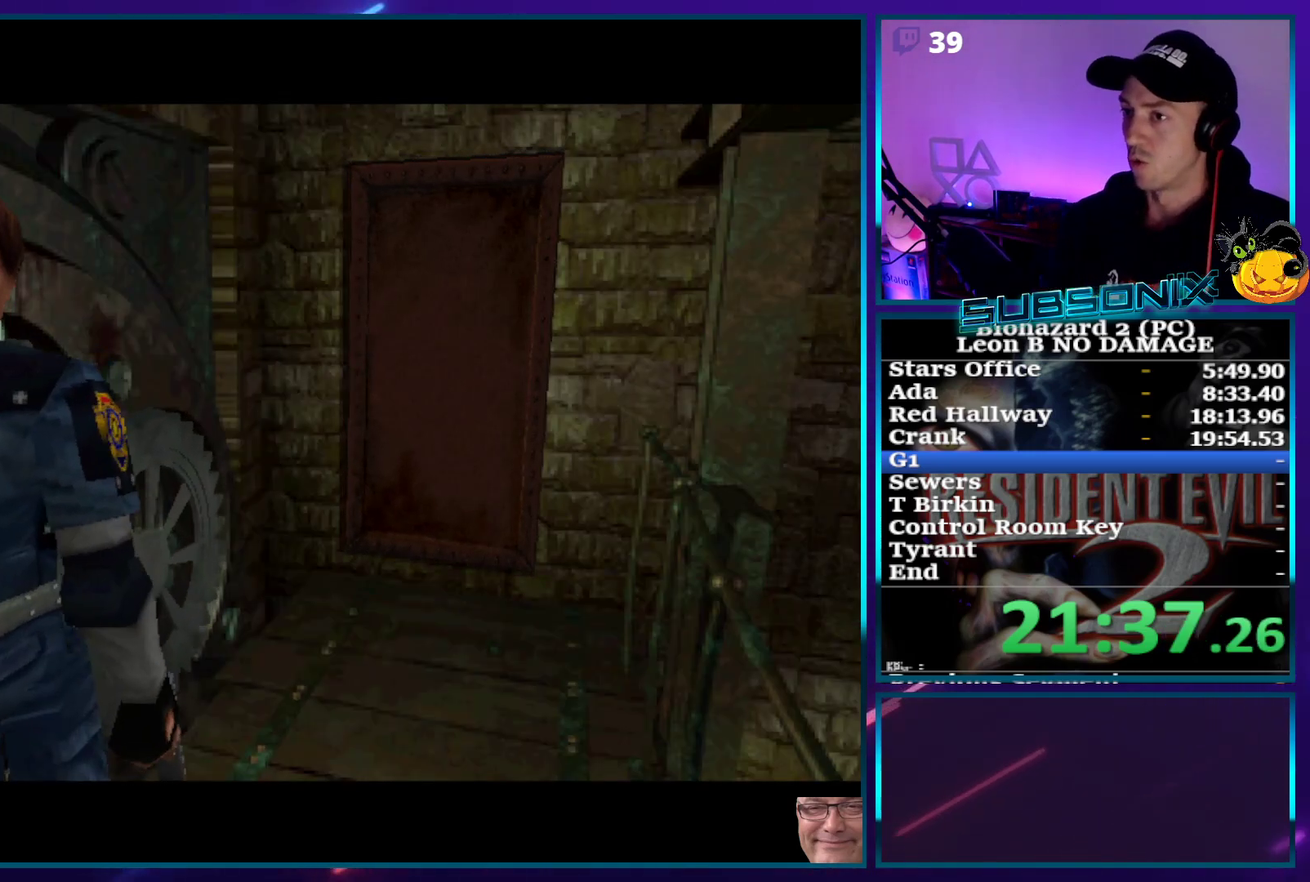
{"buttons": ["SQUARE", "DPAD_UP"], "events": []}
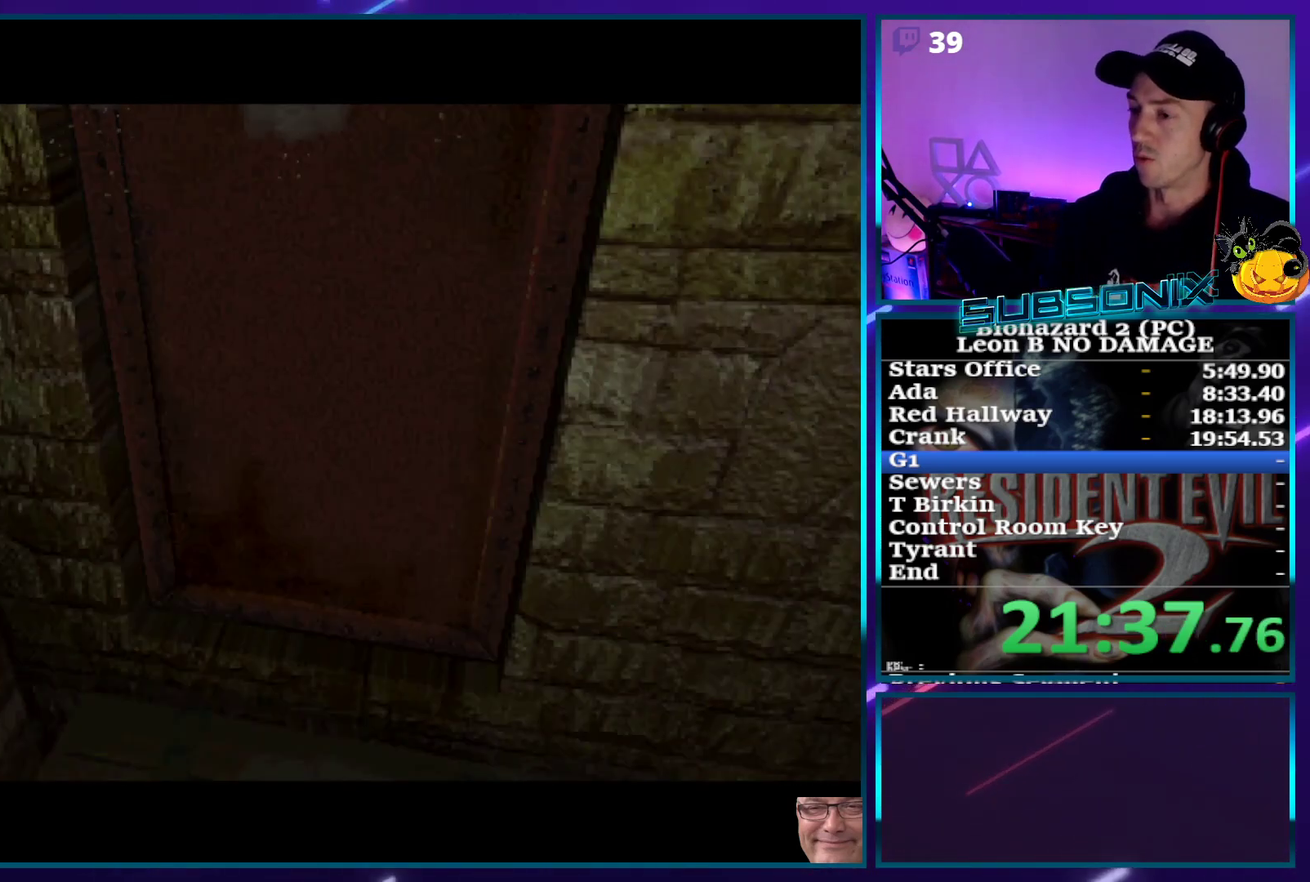
{"buttons": ["SQUARE", "DPAD_UP"], "events": []}
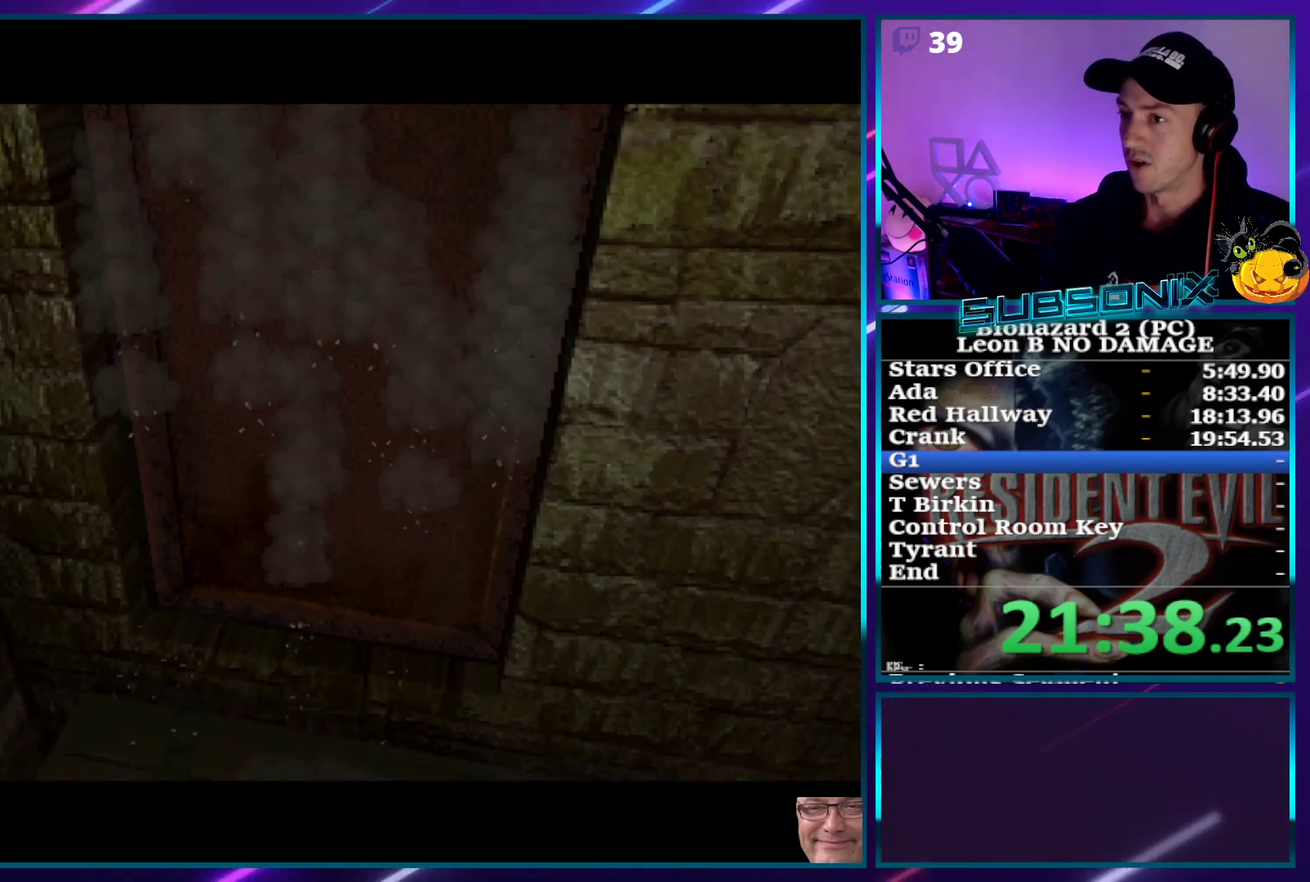
{"buttons": ["SQUARE", "DPAD_UP"], "events": []}
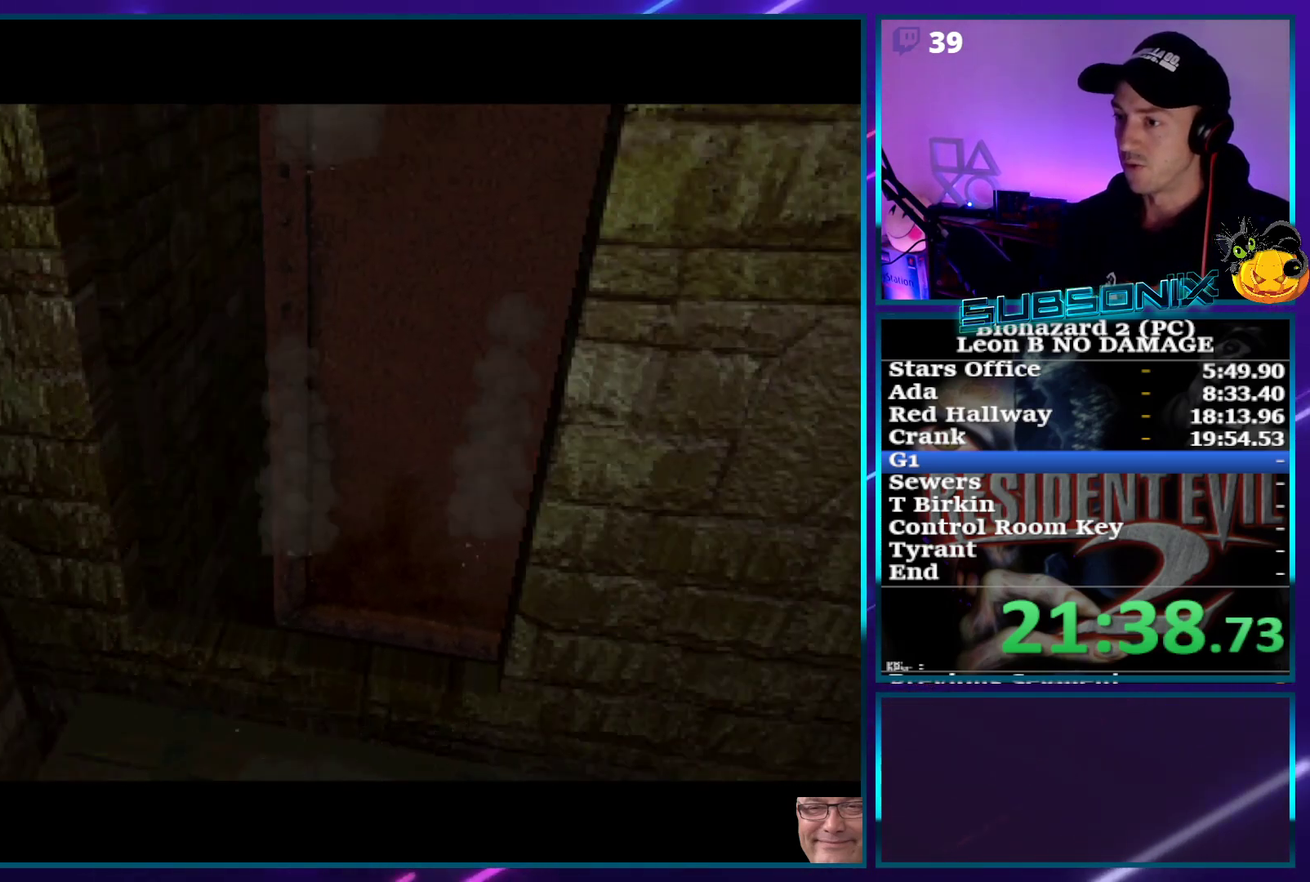
{"buttons": ["SQUARE", "DPAD_UP"], "events": []}
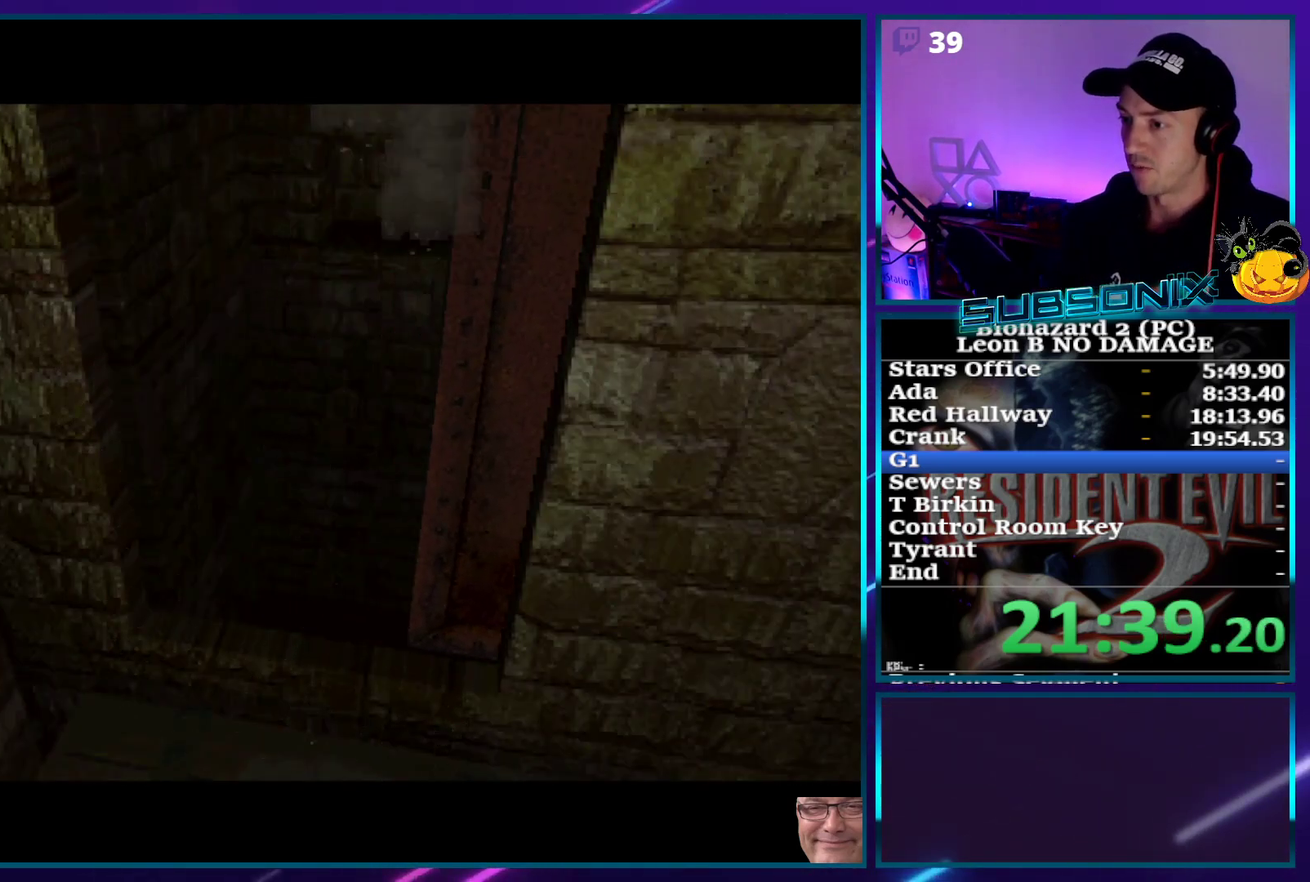
{"buttons": ["SQUARE", "DPAD_UP"], "events": []}
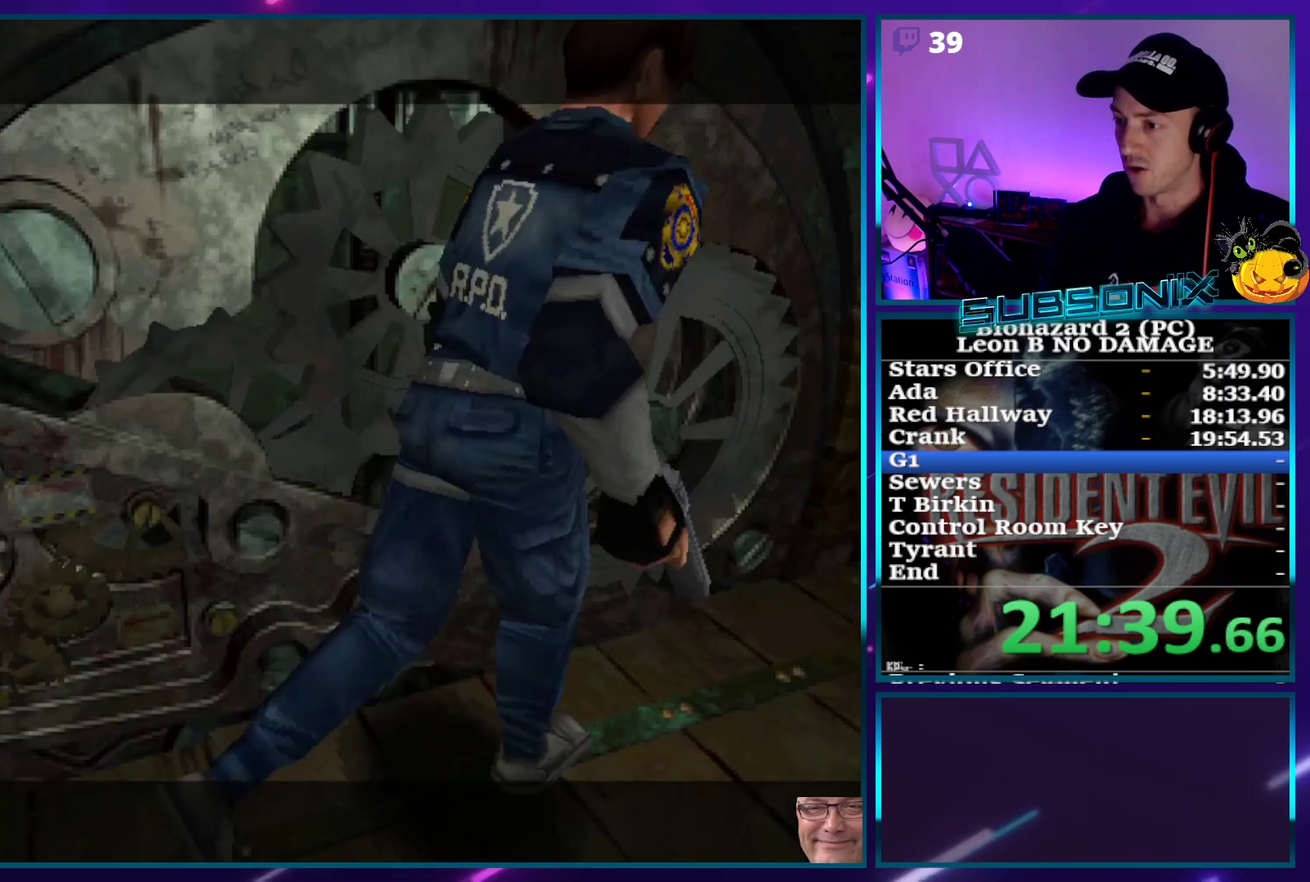
{"buttons": ["SQUARE", "DPAD_UP"]}